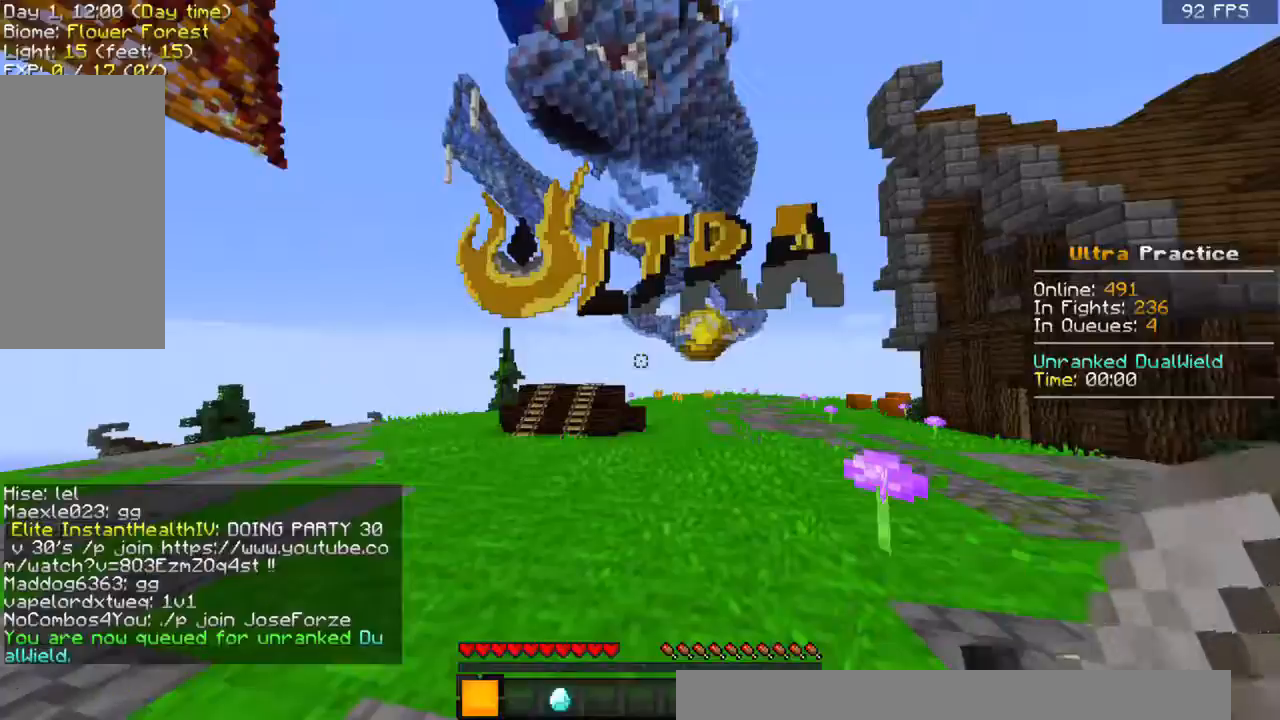
Gameplay with keyboard and mouse; each line is a JSON object with the keys and mouse buttons held at the frame after it. "events" lists presses ("down") and releases ("up") of "a", "d", "s", "space", "w", "mouse_left" and "mouse_right" between this image and that frame as [ms after this image, input, new state], when the widget could be followed in between. "mouse_left", "mouse_right" = the "left", "right" buttons of the "mouse" list. No other keys are recorded. Fast repeated clicks can show as one long hold. Mouse movement is not recorded.
{"keys": [], "mouse": [], "events": [[233, "space", "down"], [400, "space", "up"]]}
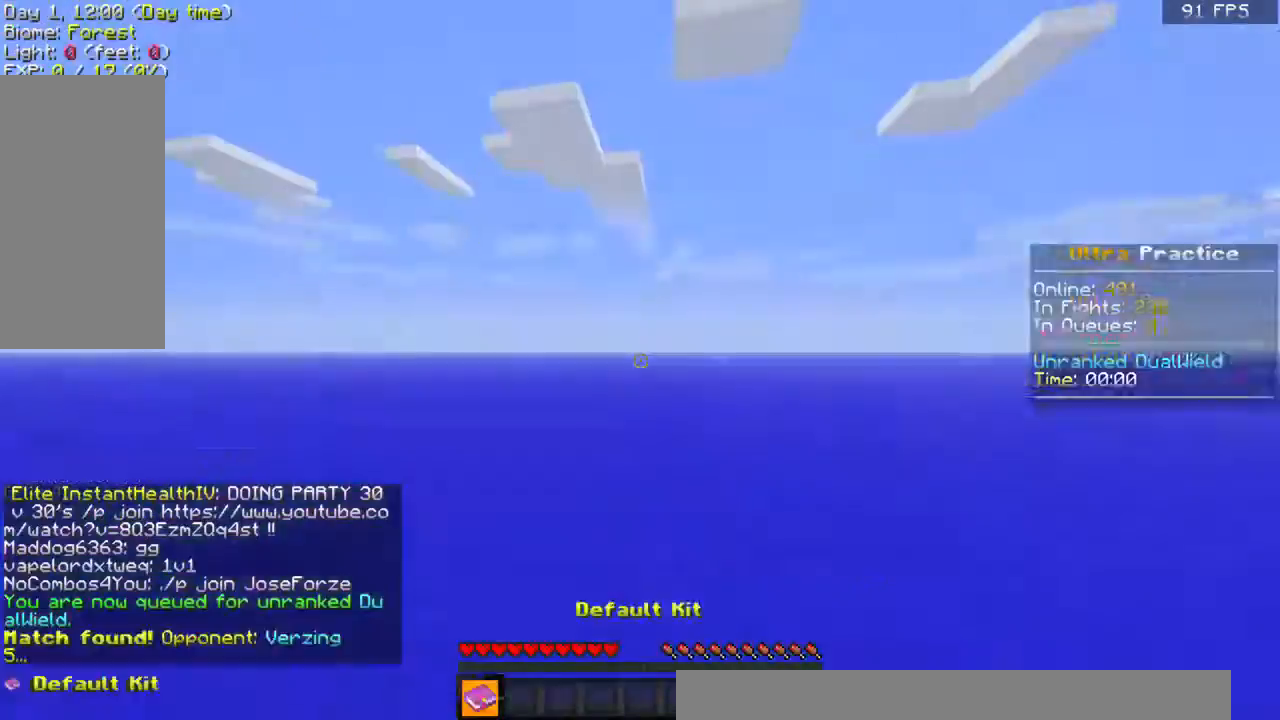
{"keys": [], "mouse": [], "events": []}
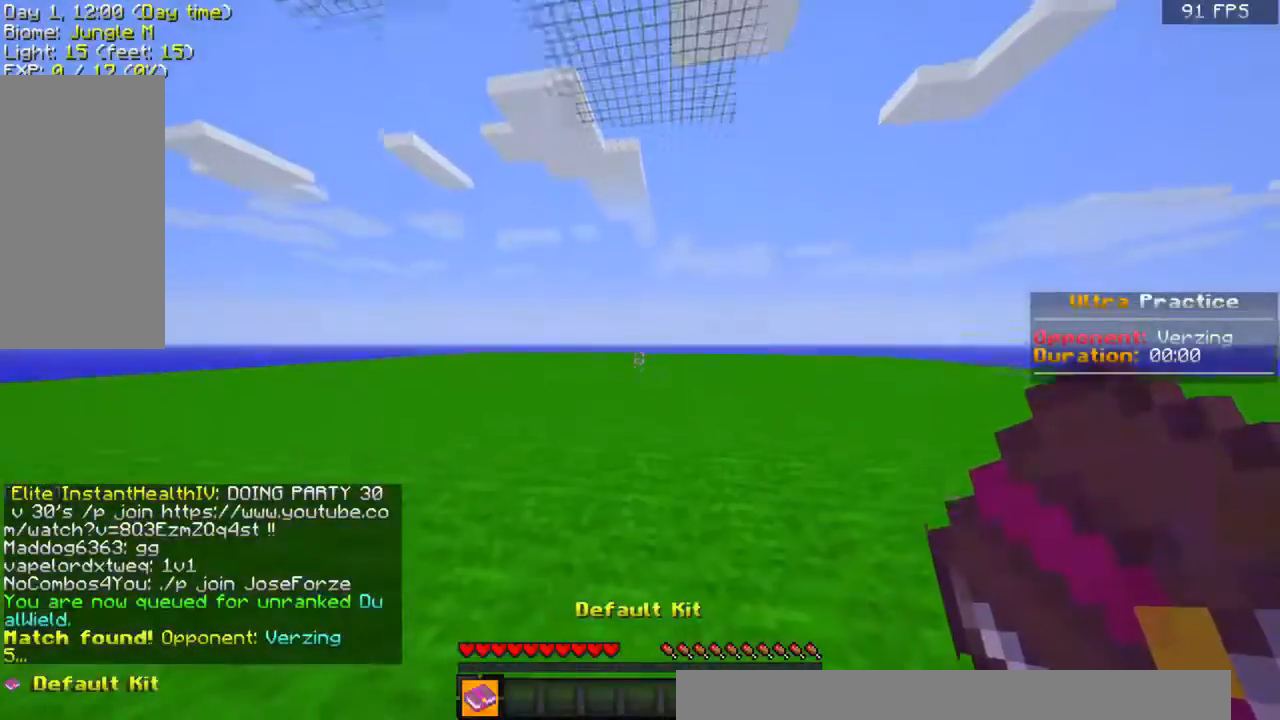
{"keys": ["w"], "mouse": [], "events": [[133, "mouse_right", "down"], [133, "w", "down"], [233, "a", "down"], [233, "mouse_right", "up"], [333, "w", "up"], [433, "w", "down"], [500, "a", "up"]]}
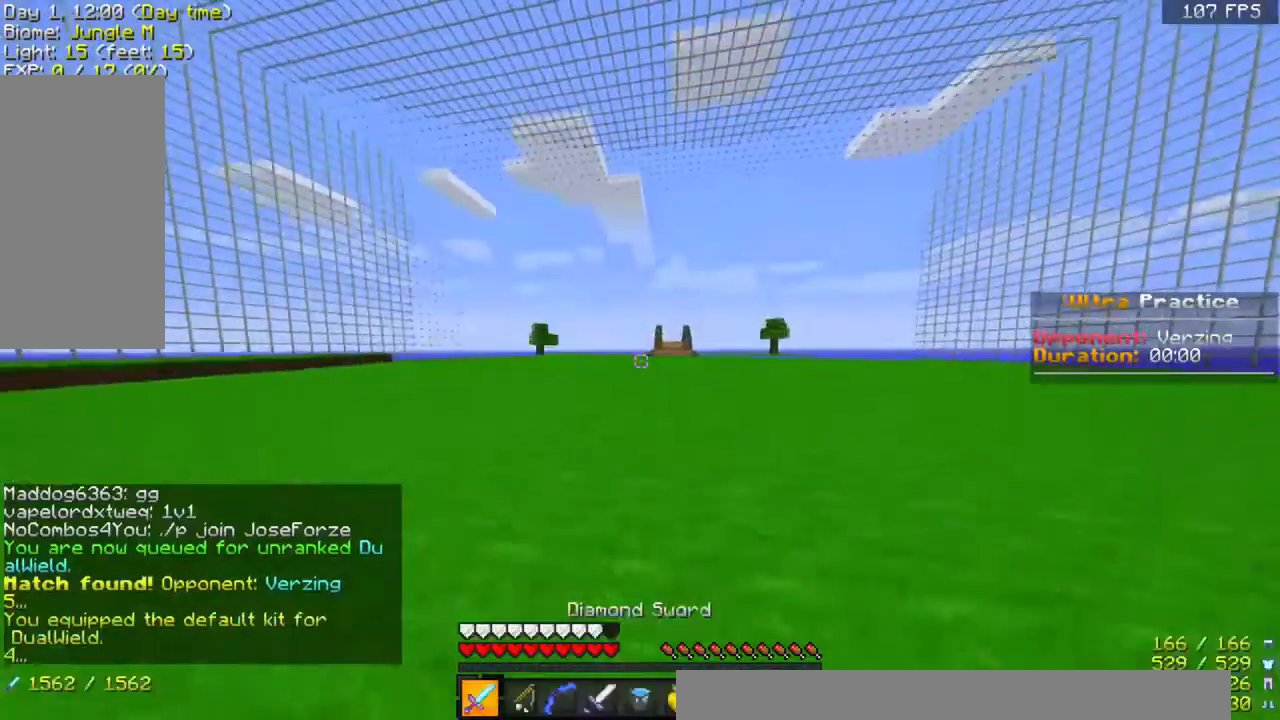
{"keys": ["w"], "mouse": [], "events": [[100, "space", "down"], [400, "space", "up"]]}
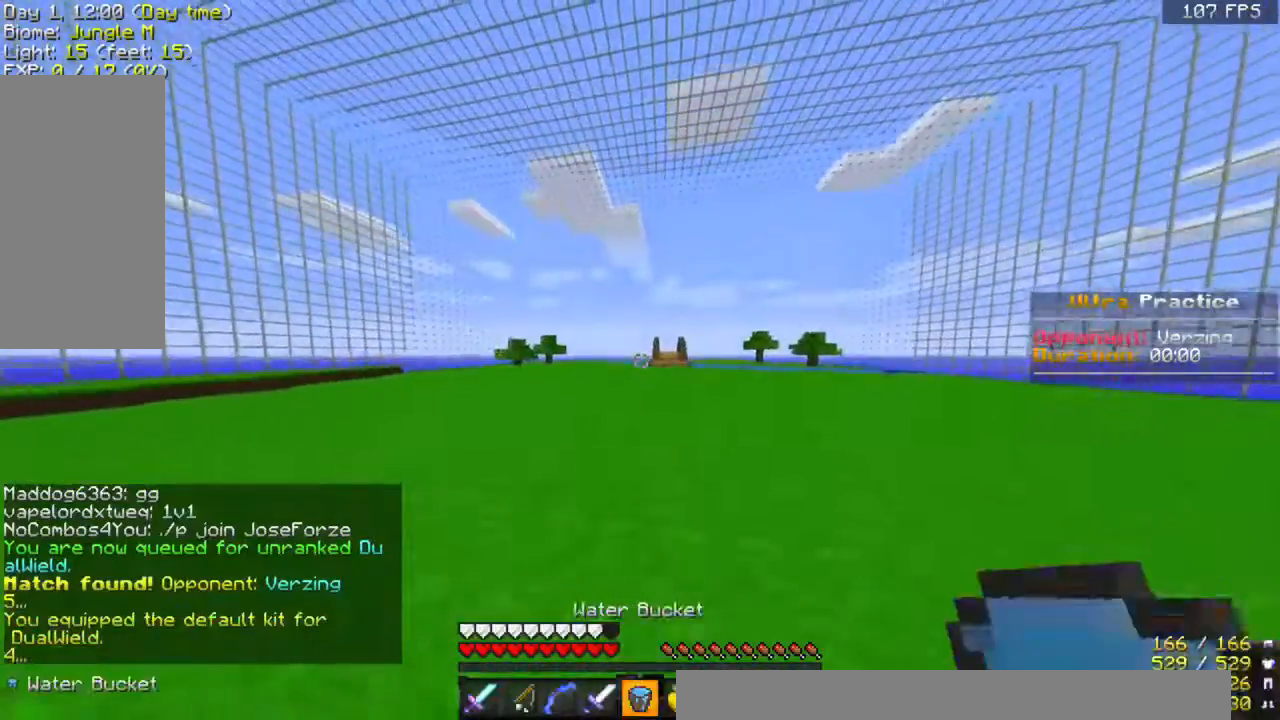
{"keys": ["w"], "mouse": [], "events": [[233, "space", "down"], [500, "space", "up"]]}
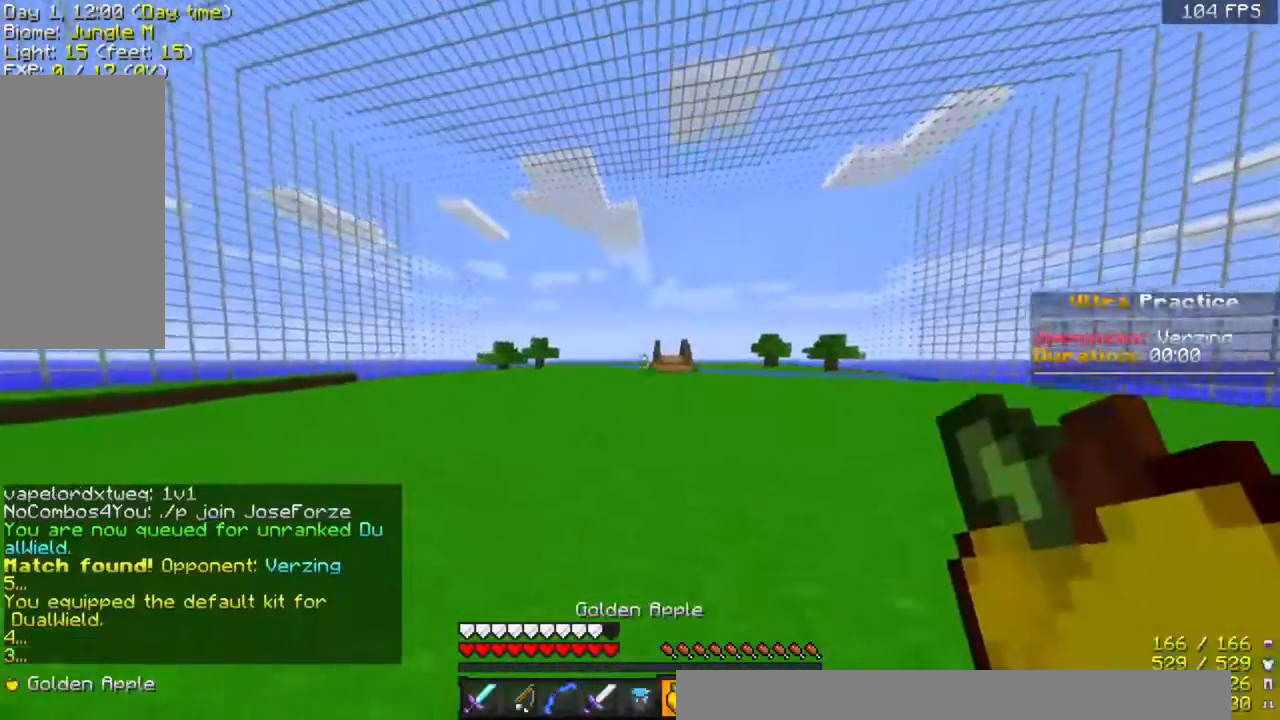
{"keys": ["w"], "mouse": ["left", "right"], "events": [[200, "mouse_right", "down"], [233, "mouse_left", "down"], [300, "space", "down"], [333, "mouse_left", "up"], [400, "mouse_left", "down"], [400, "space", "up"]]}
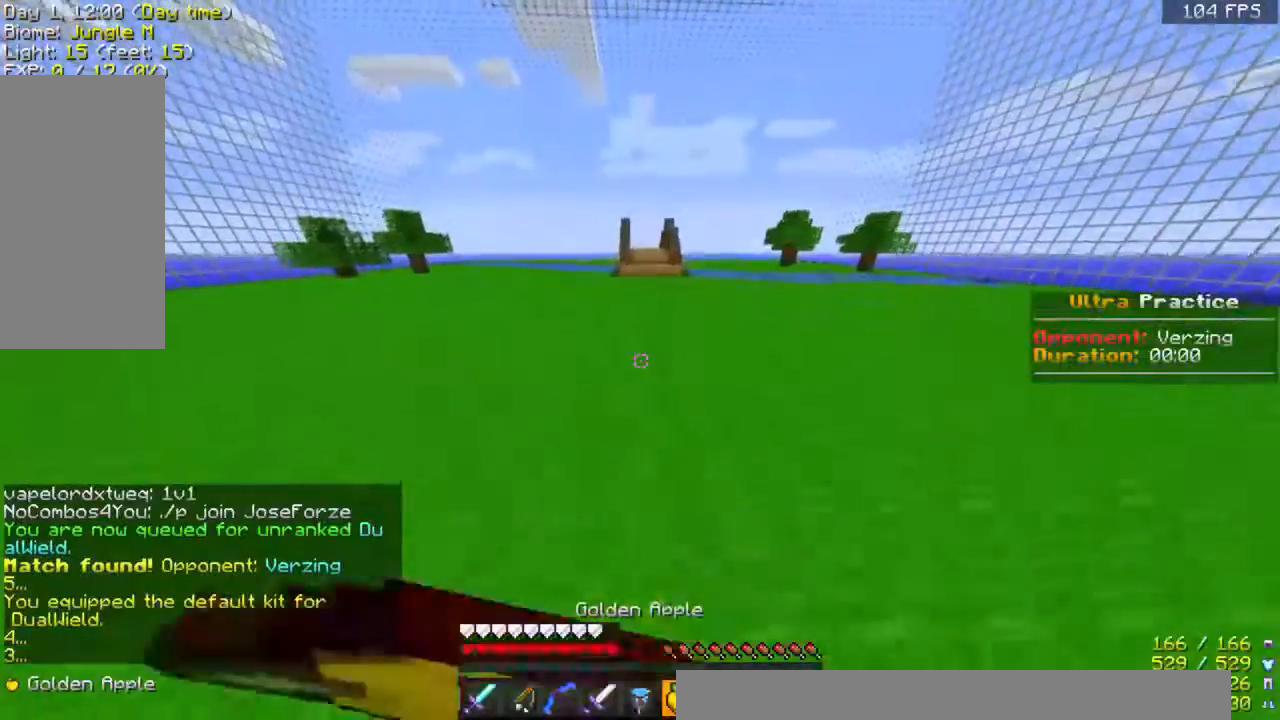
{"keys": ["w"], "mouse": ["left", "right"], "events": [[200, "mouse_left", "up"], [233, "mouse_left", "down"], [333, "mouse_left", "up"], [433, "mouse_left", "down"]]}
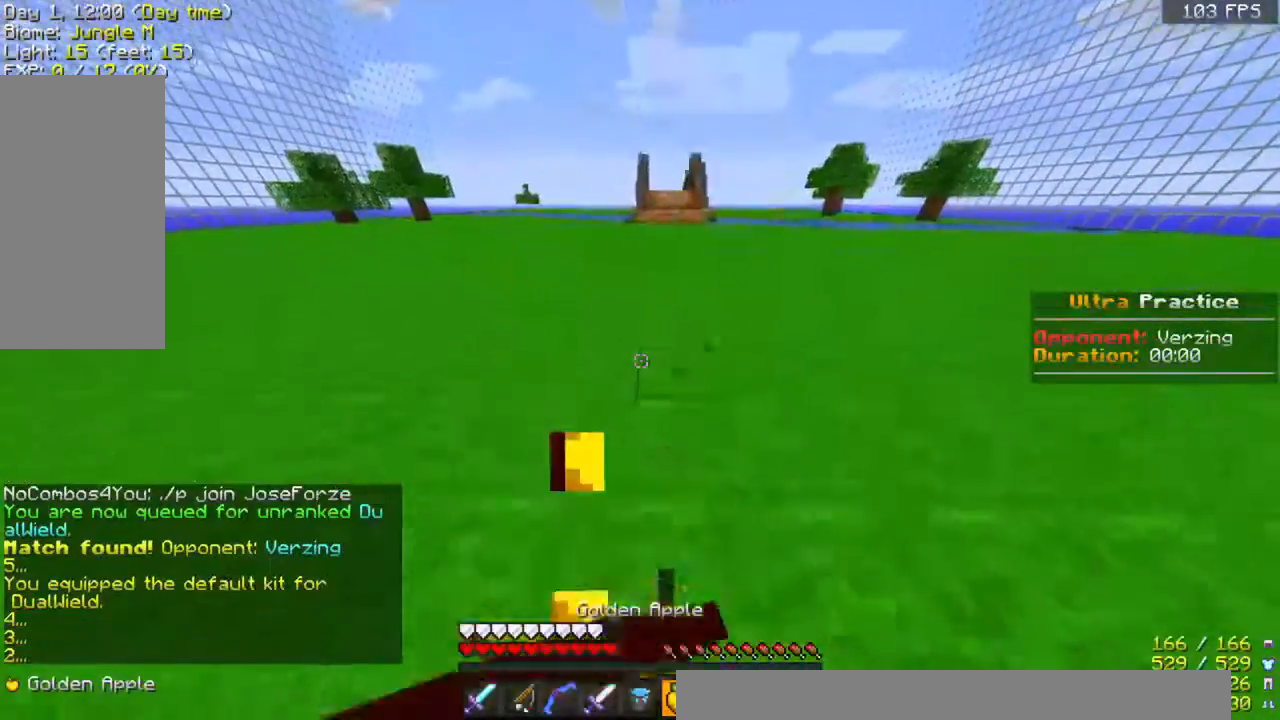
{"keys": ["w"], "mouse": ["right"], "events": [[33, "mouse_left", "up"], [133, "mouse_left", "down"], [233, "mouse_left", "up"], [333, "mouse_left", "down"], [500, "mouse_left", "up"]]}
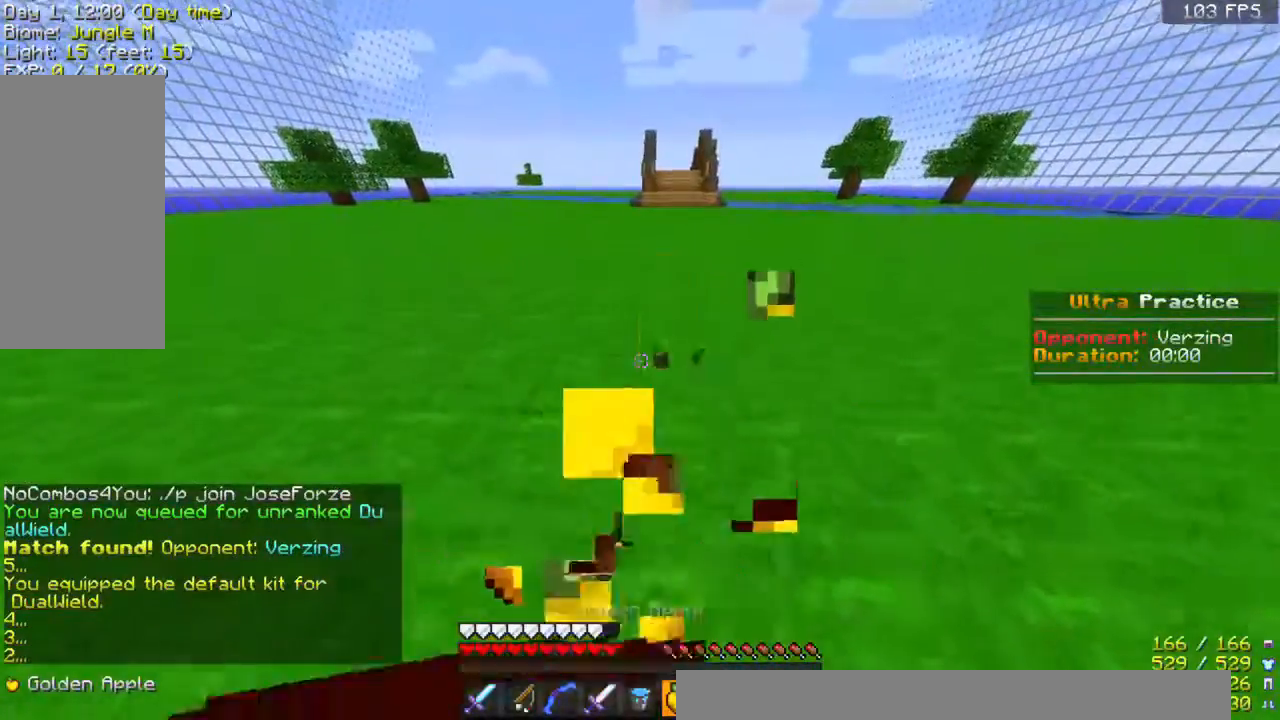
{"keys": ["w"], "mouse": ["left", "right"], "events": [[100, "mouse_left", "down"], [133, "mouse_left", "up"], [233, "mouse_left", "down"], [333, "mouse_left", "up"], [400, "mouse_left", "down"]]}
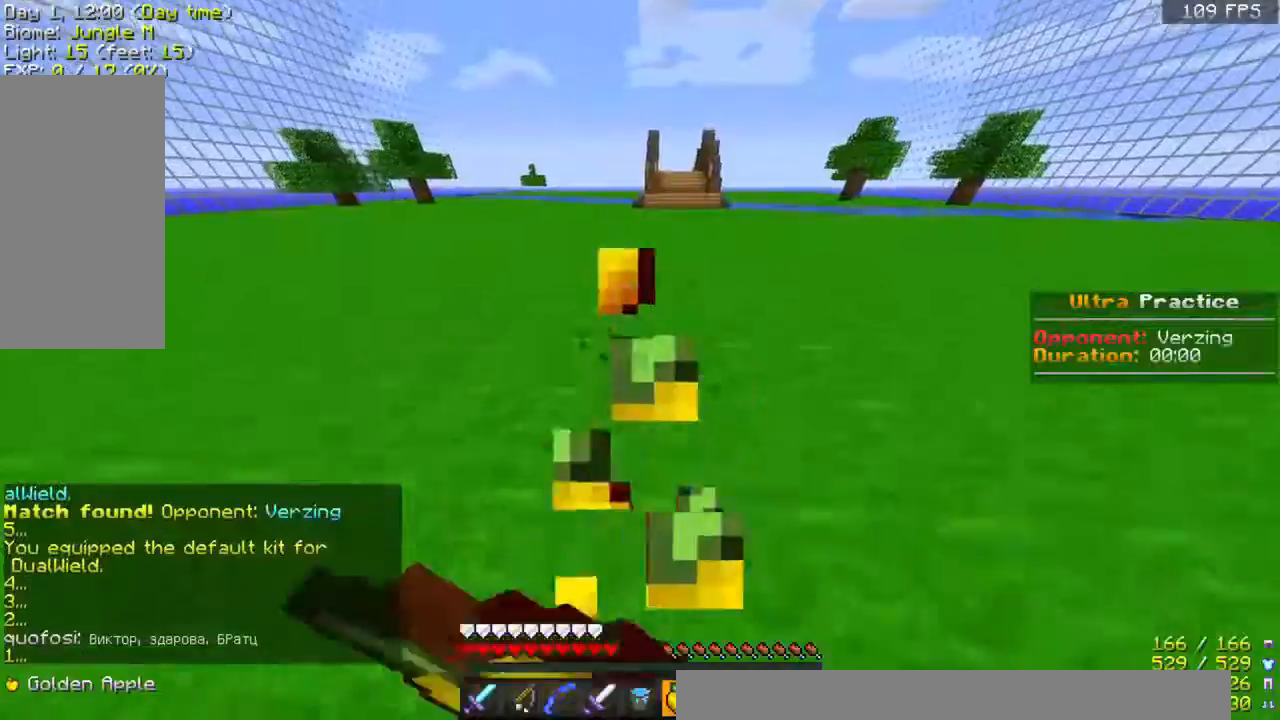
{"keys": ["w"], "mouse": [], "events": [[33, "mouse_left", "up"], [100, "mouse_left", "down"], [233, "mouse_left", "up"], [233, "mouse_right", "up"]]}
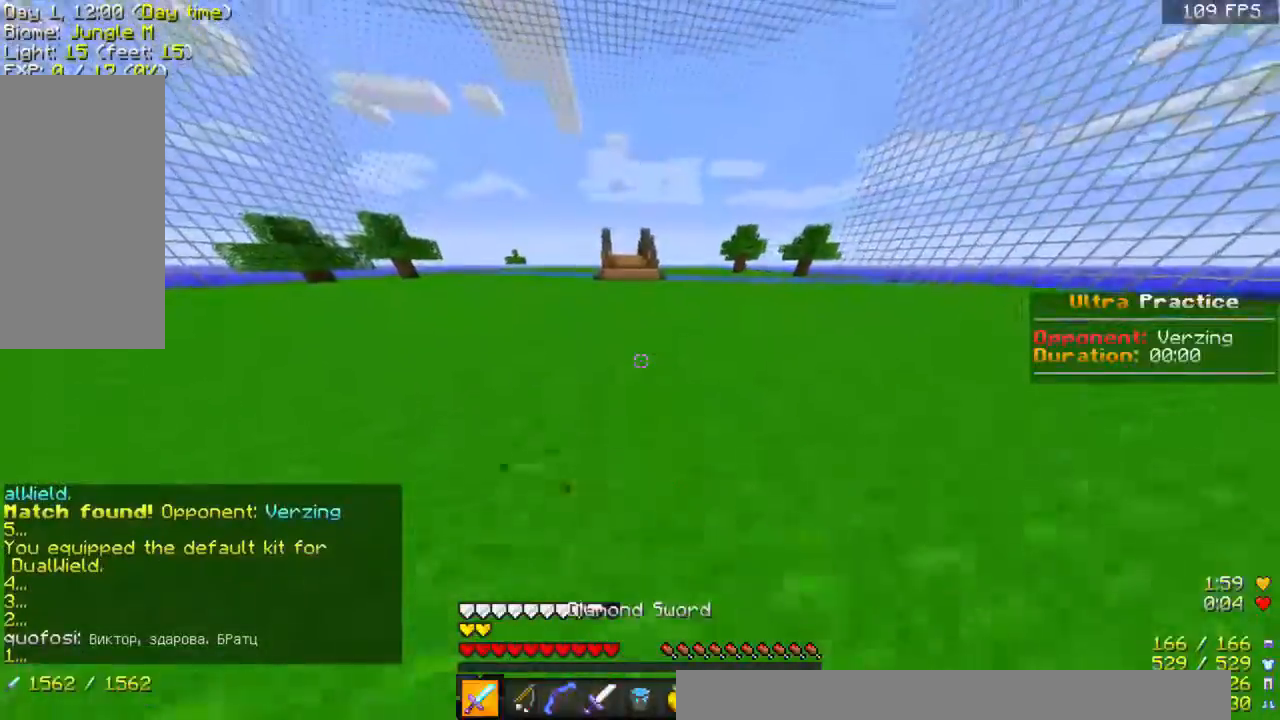
{"keys": ["w"], "mouse": [], "events": [[100, "space", "down"], [367, "a", "down"], [400, "space", "up"], [500, "a", "up"]]}
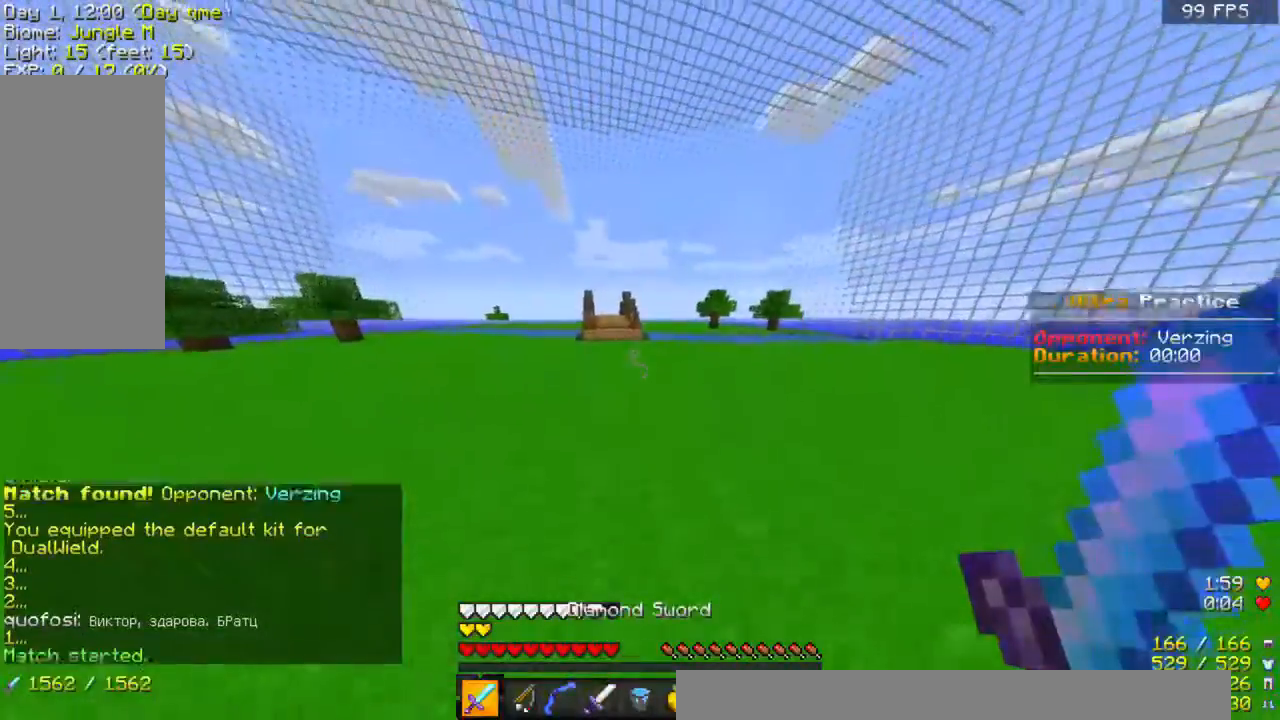
{"keys": ["w"], "mouse": [], "events": [[100, "space", "down"], [300, "space", "up"]]}
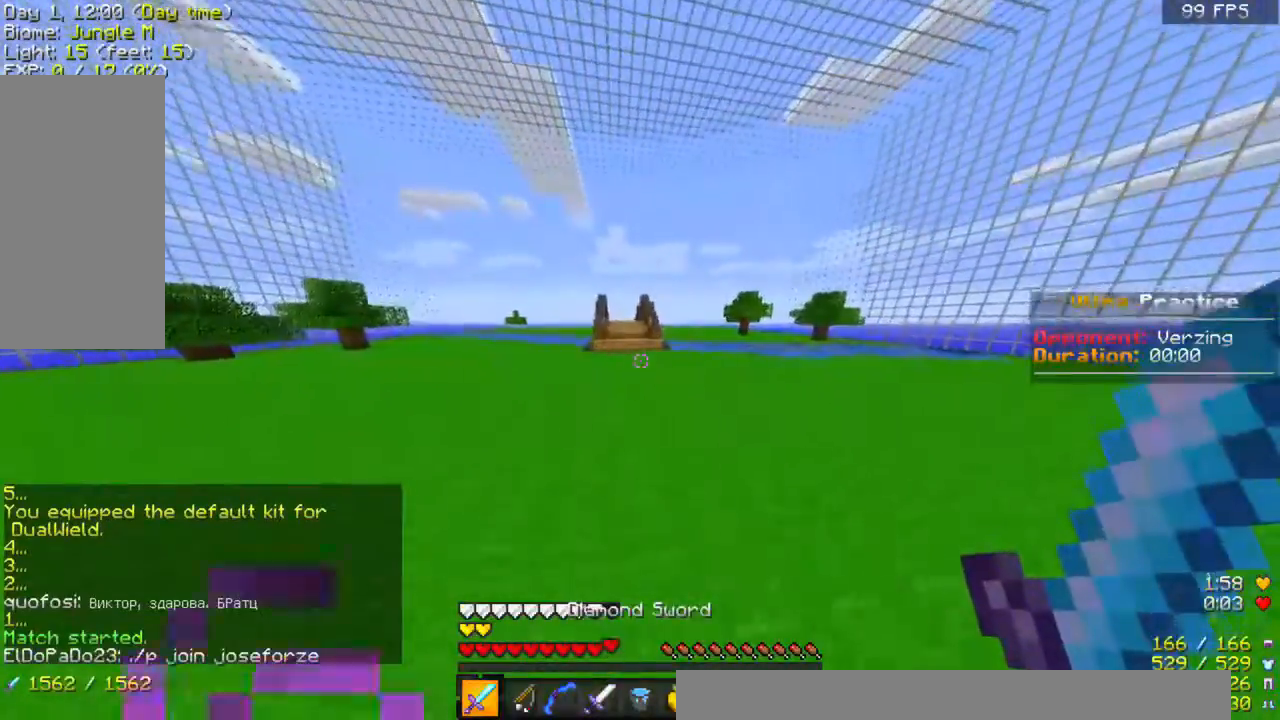
{"keys": ["w"], "mouse": [], "events": [[100, "a", "down"], [233, "a", "up"], [233, "space", "down"], [433, "space", "up"]]}
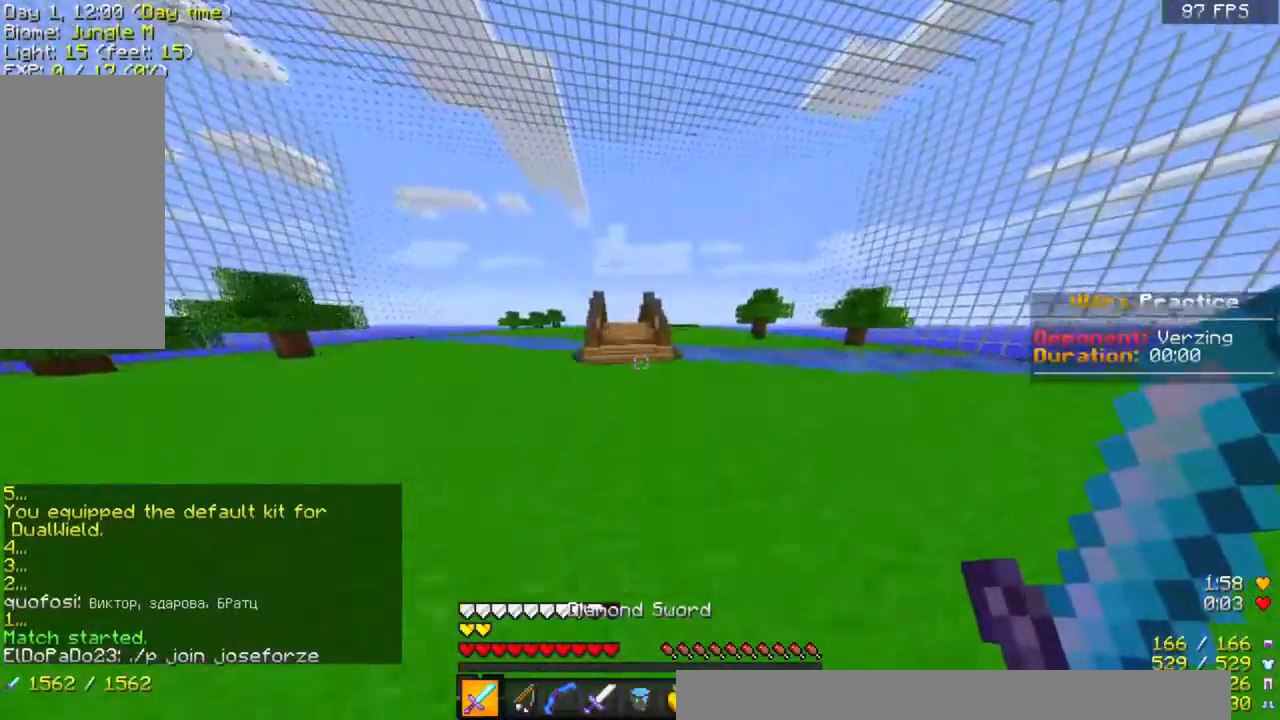
{"keys": ["w"], "mouse": [], "events": [[300, "a", "down"], [333, "a", "up"]]}
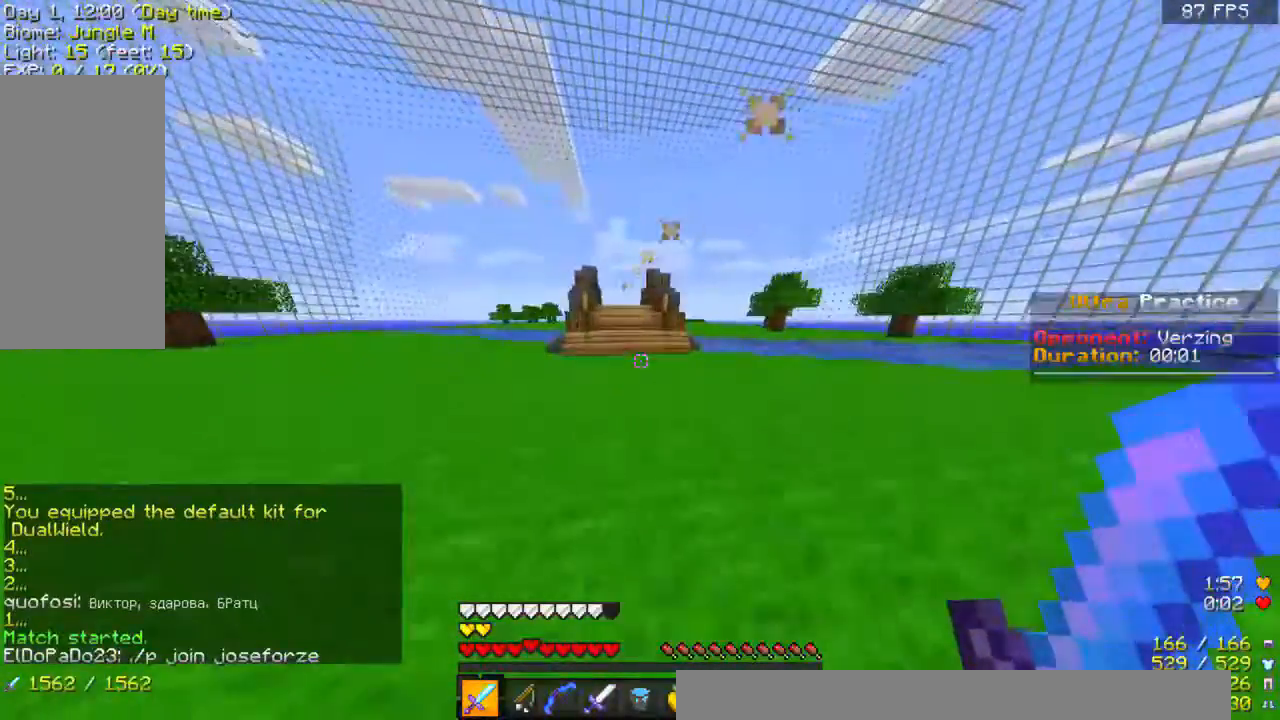
{"keys": ["w"], "mouse": [], "events": []}
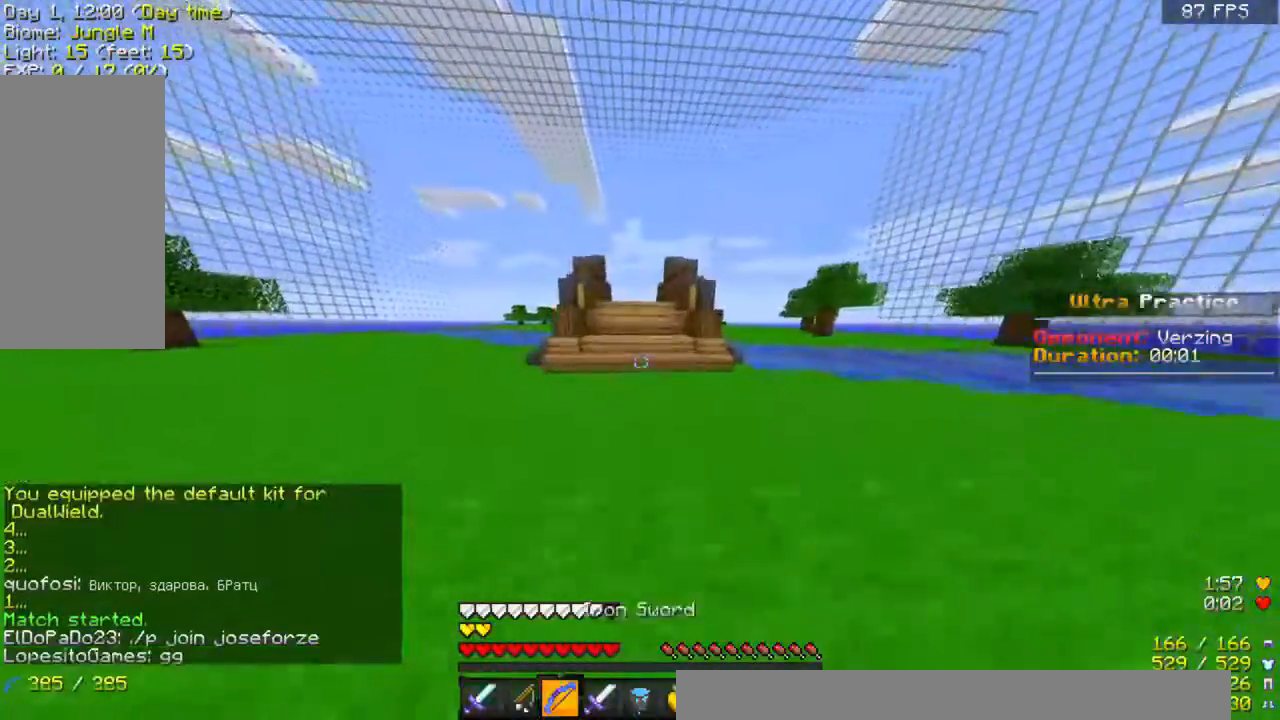
{"keys": ["a", "w"], "mouse": [], "events": [[133, "a", "down"], [333, "a", "up"], [400, "a", "down"]]}
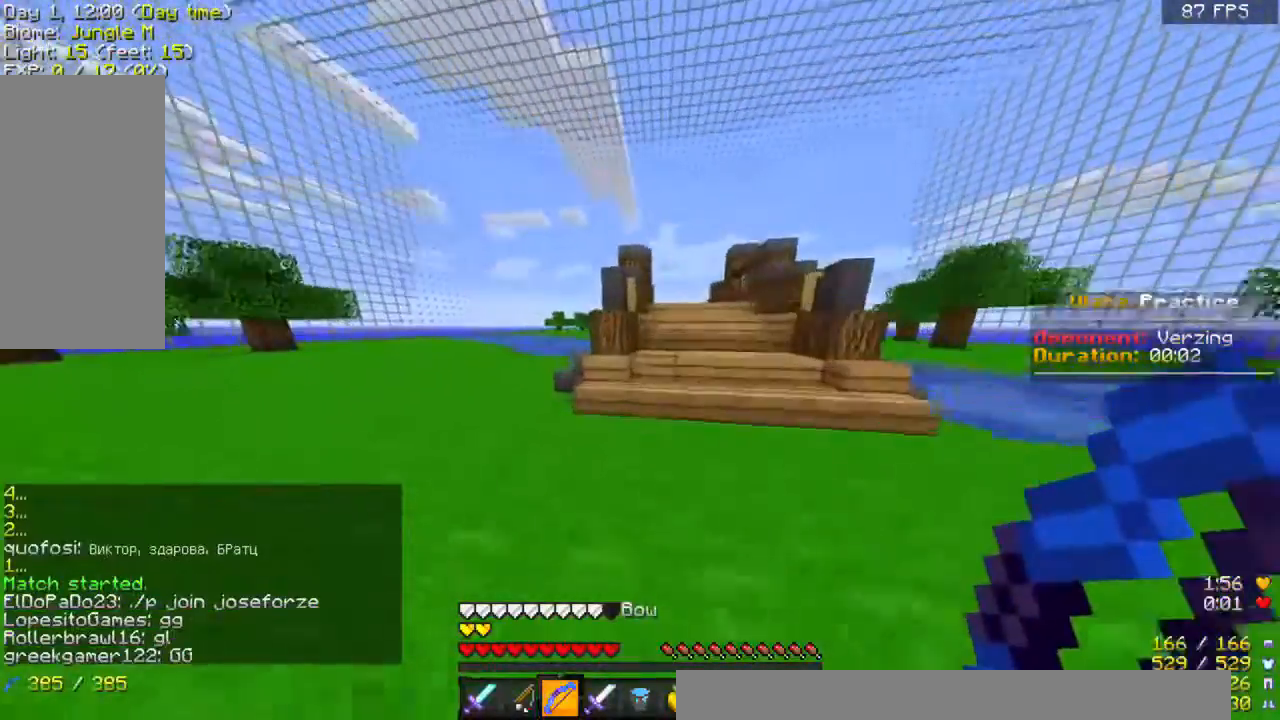
{"keys": ["a", "w"], "mouse": [], "events": []}
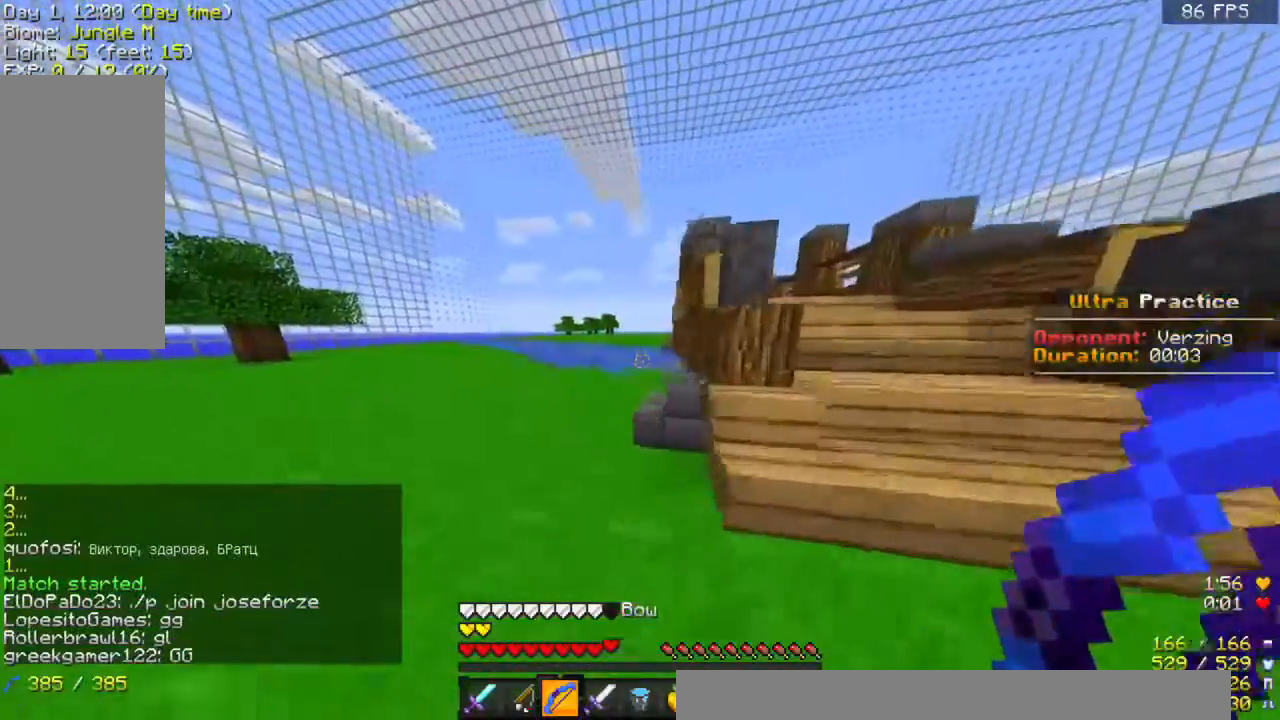
{"keys": ["a", "w"], "mouse": ["right"], "events": [[100, "mouse_right", "down"]]}
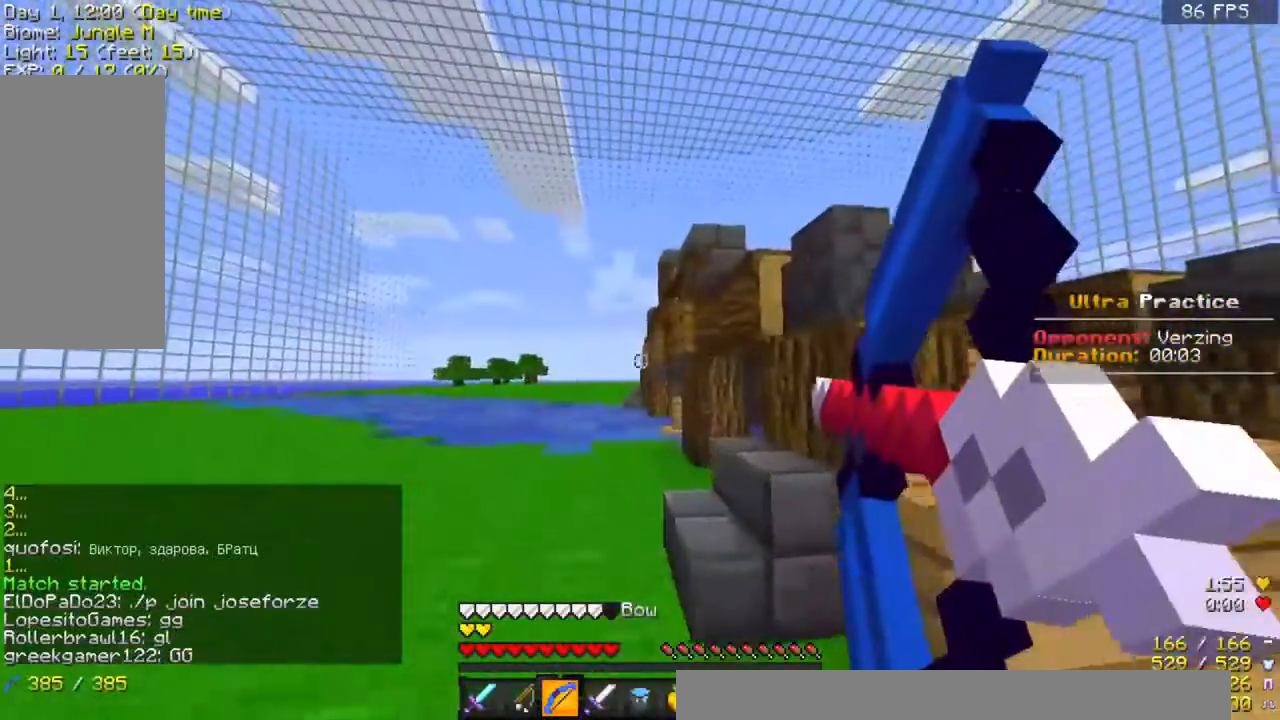
{"keys": ["w"], "mouse": ["right"], "events": [[400, "a", "up"]]}
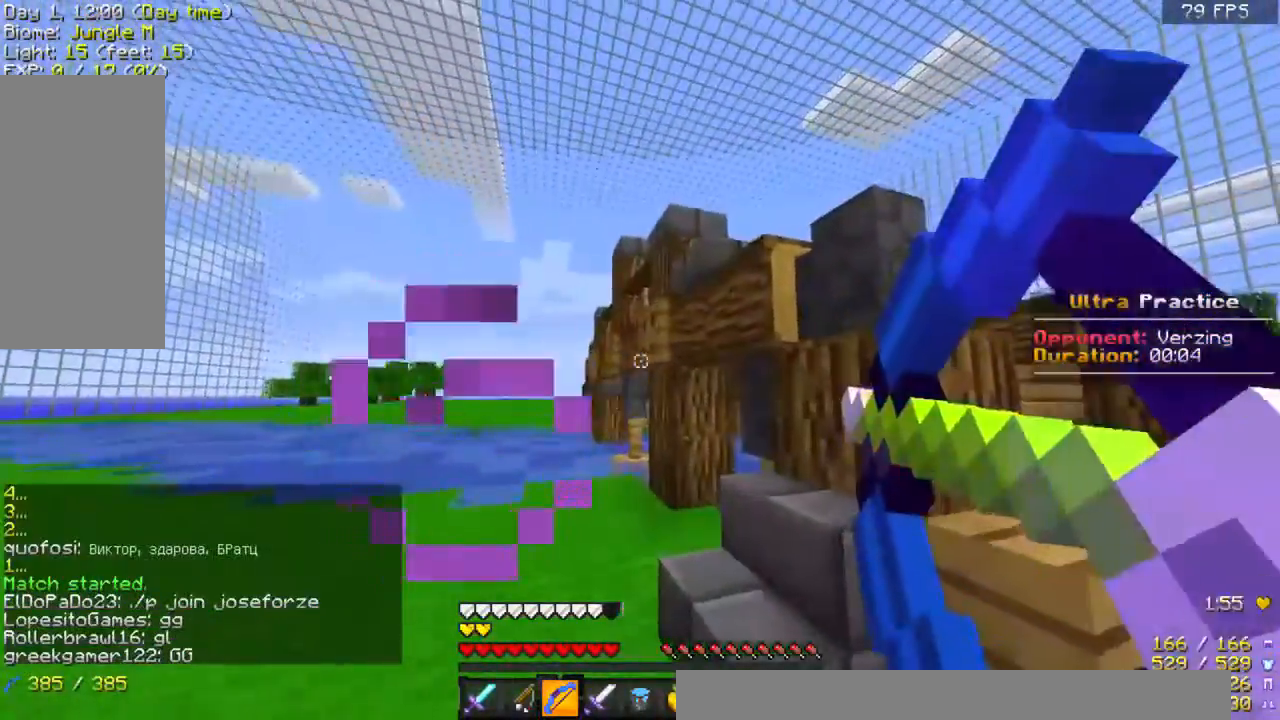
{"keys": ["a", "w"], "mouse": ["right"], "events": [[200, "a", "down"]]}
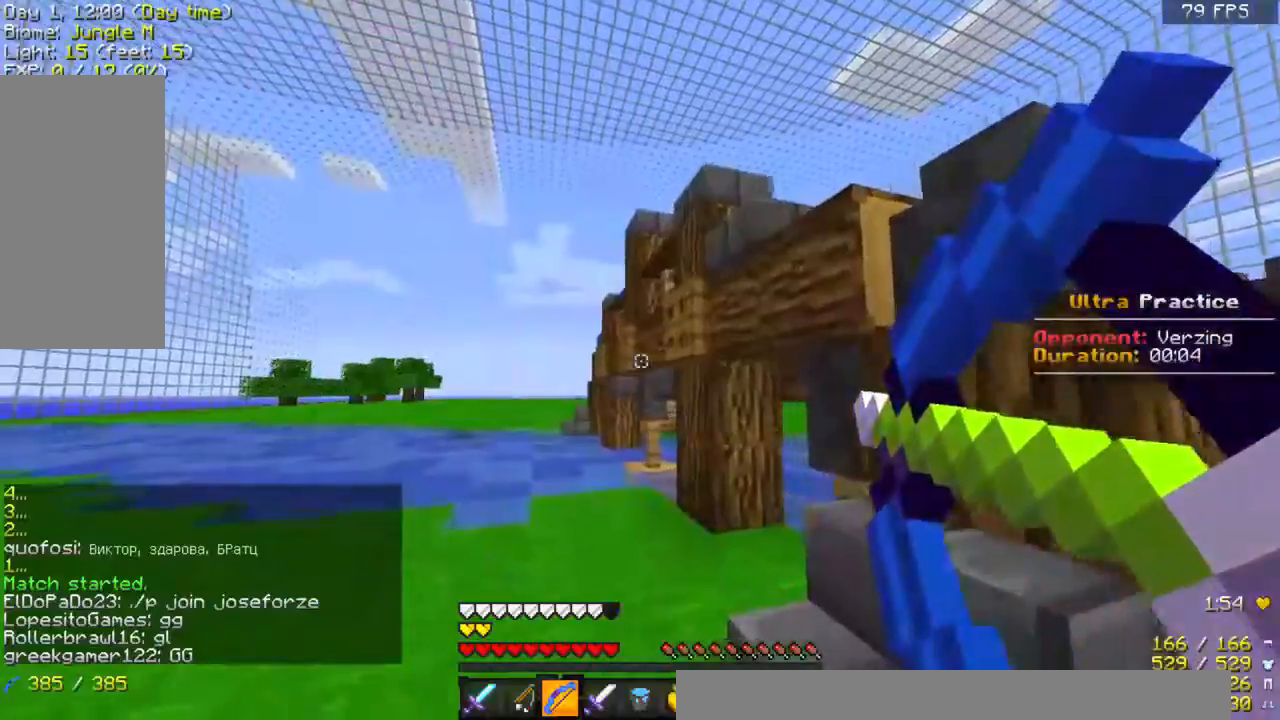
{"keys": ["a", "w"], "mouse": ["right"], "events": []}
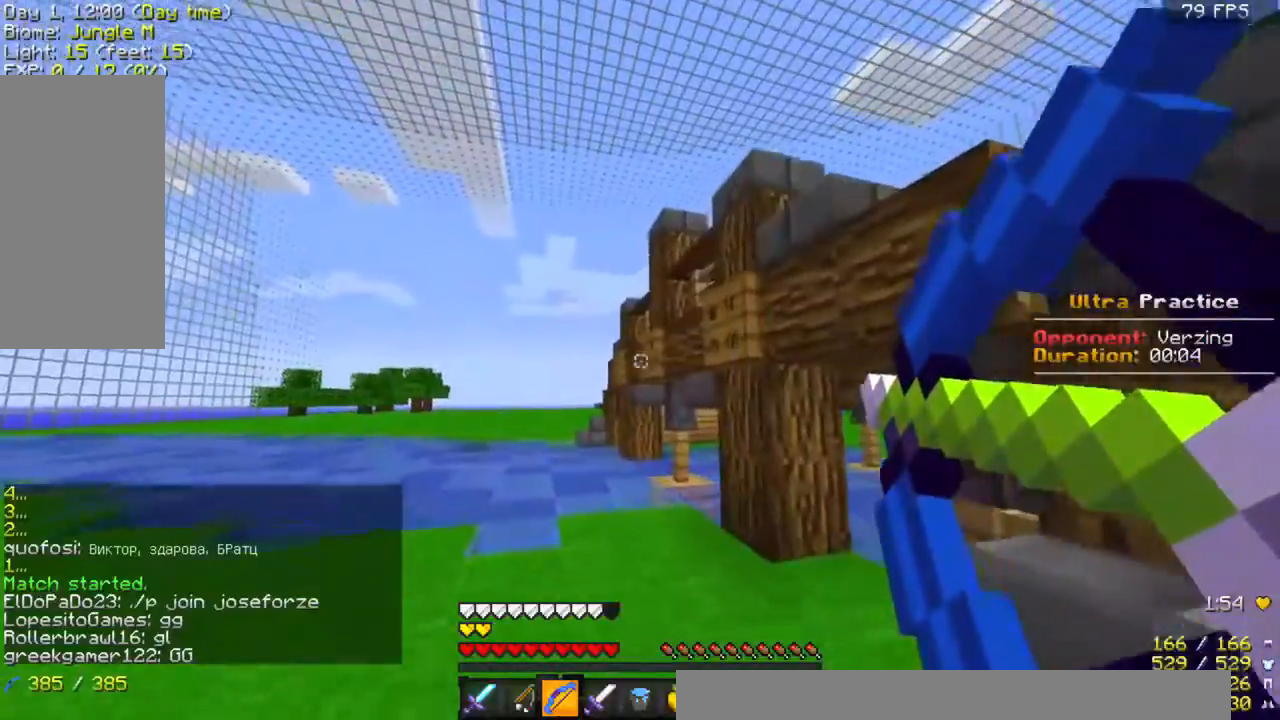
{"keys": ["d"], "mouse": ["right"], "events": [[167, "a", "up"], [400, "d", "down"], [433, "w", "up"]]}
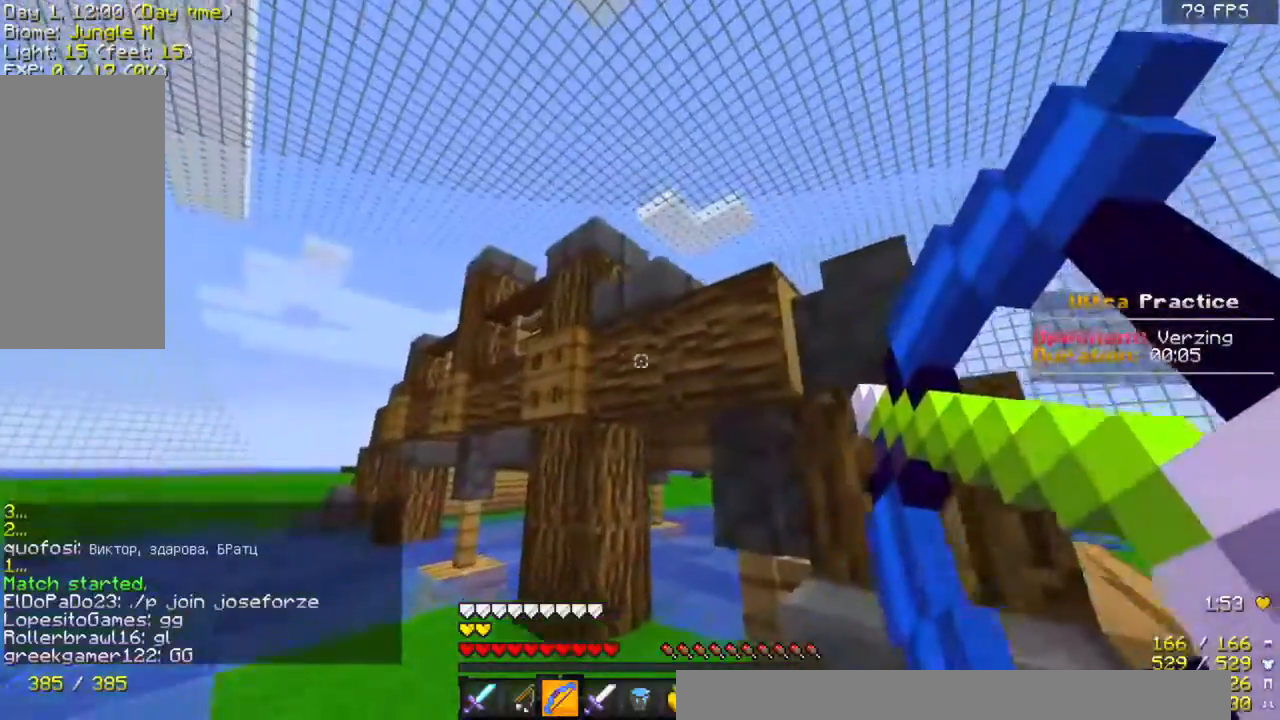
{"keys": ["s"], "mouse": ["right"], "events": [[33, "s", "down"], [100, "d", "up"]]}
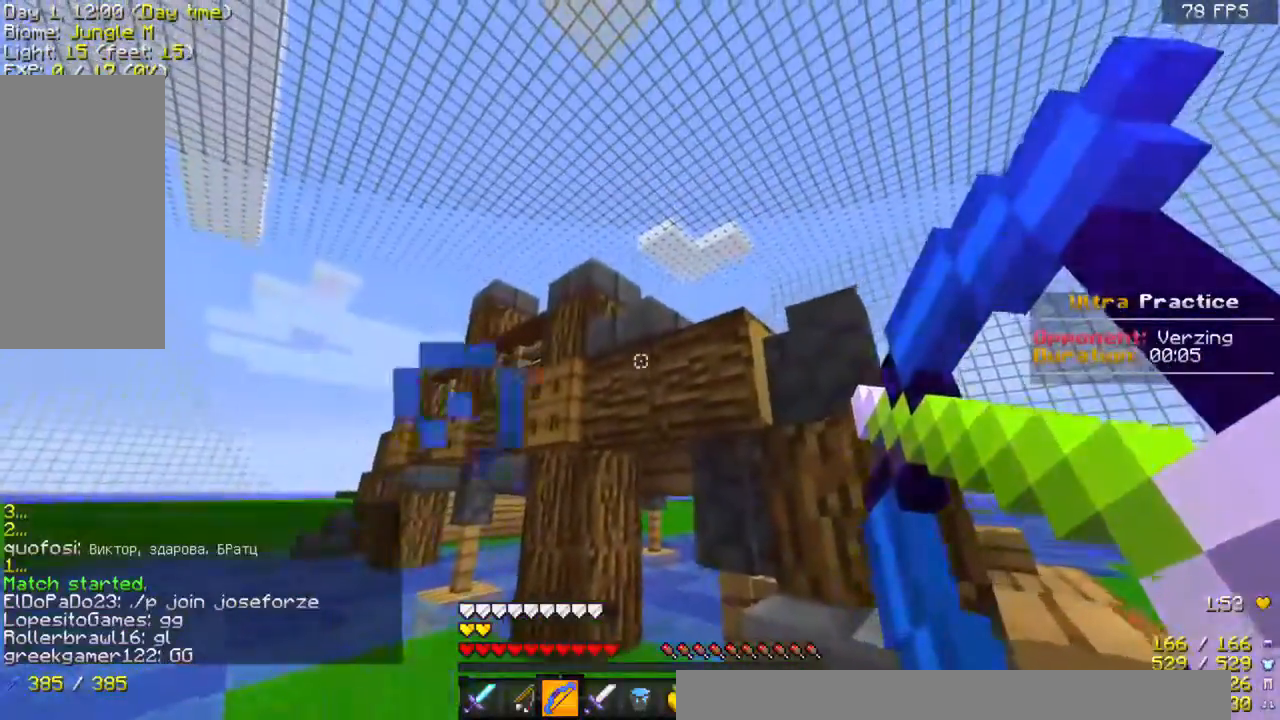
{"keys": ["s"], "mouse": ["right"], "events": []}
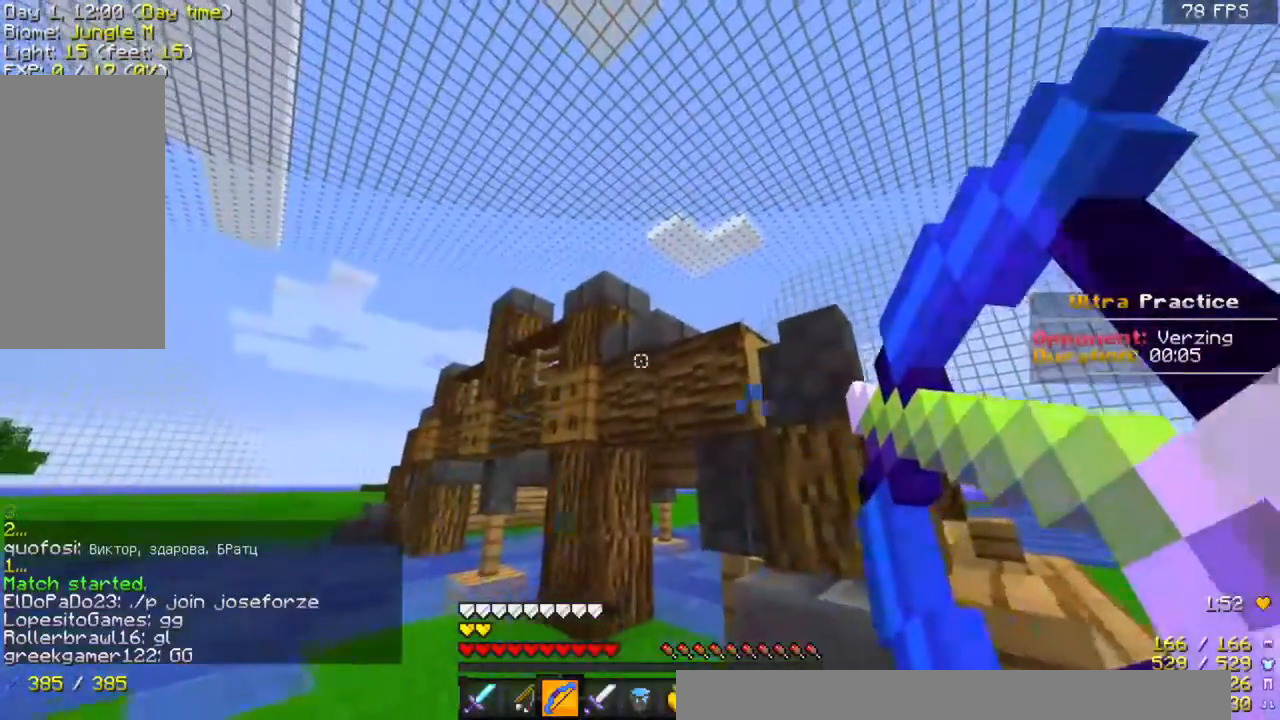
{"keys": ["d"], "mouse": ["right"], "events": [[33, "d", "down"], [133, "s", "up"]]}
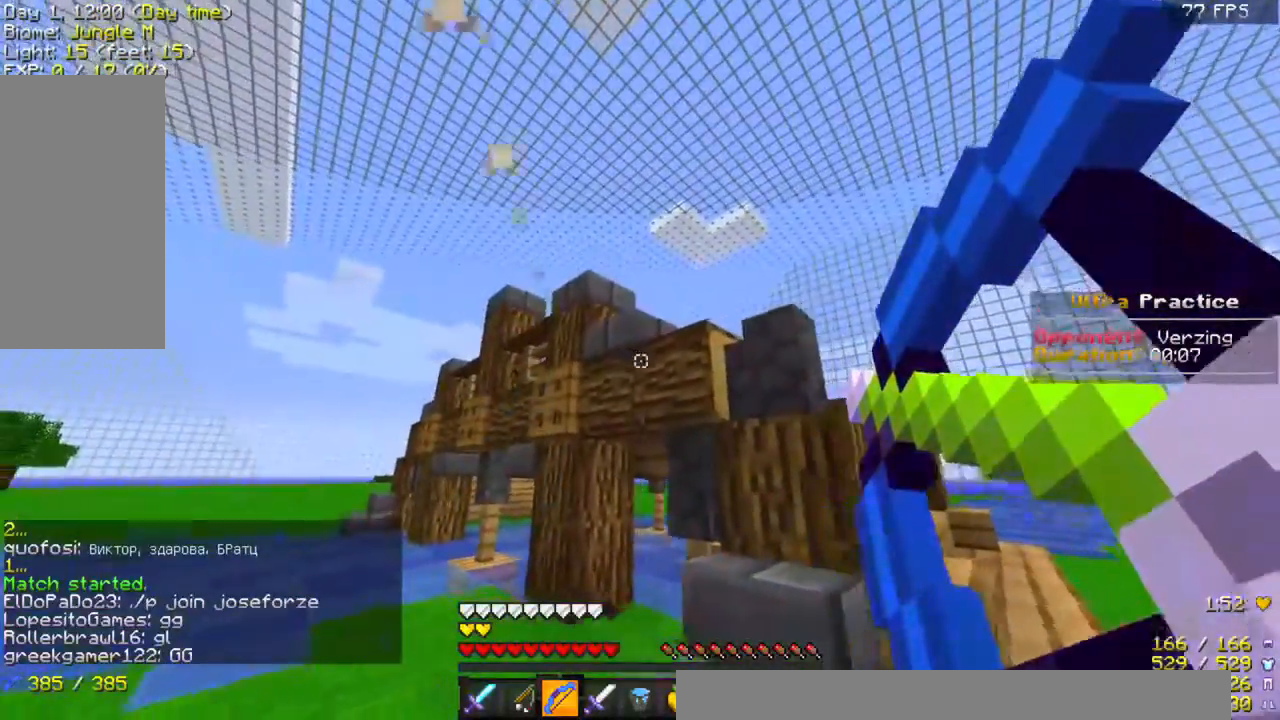
{"keys": ["d"], "mouse": ["right"], "events": []}
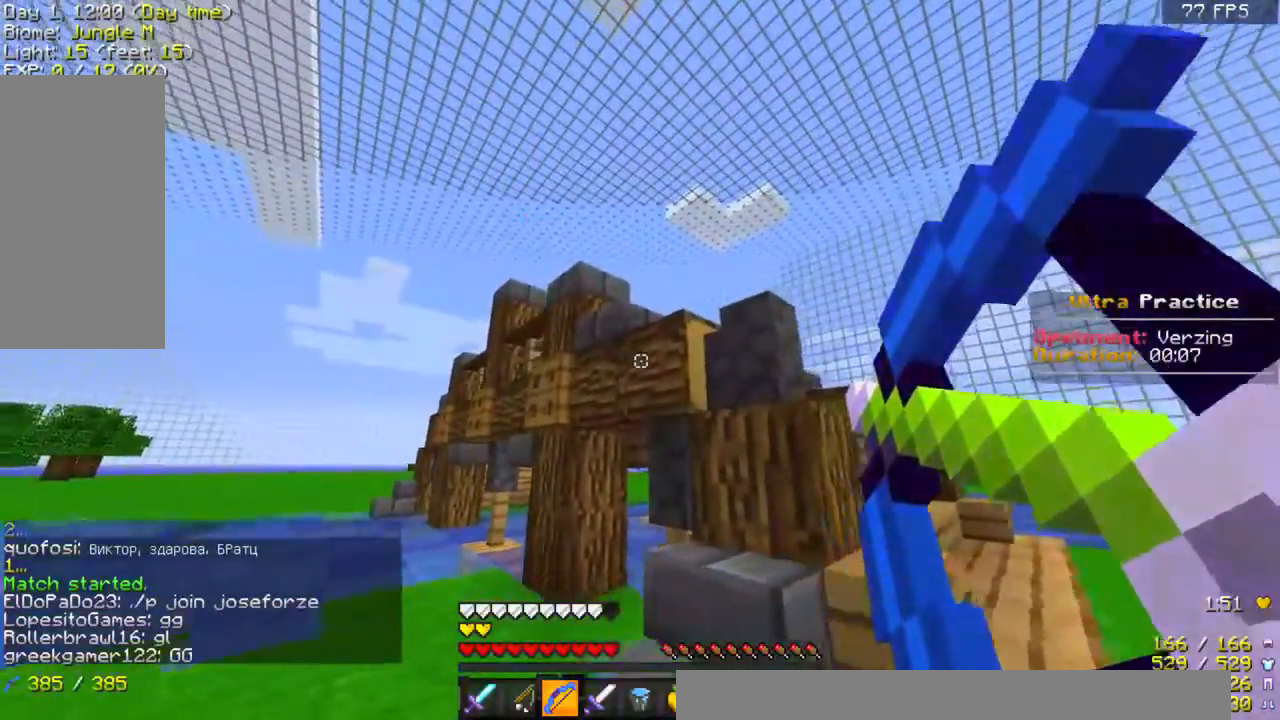
{"keys": ["w"], "mouse": [], "events": [[100, "space", "down"], [233, "space", "up"], [300, "mouse_right", "up"], [433, "d", "up"], [433, "w", "down"]]}
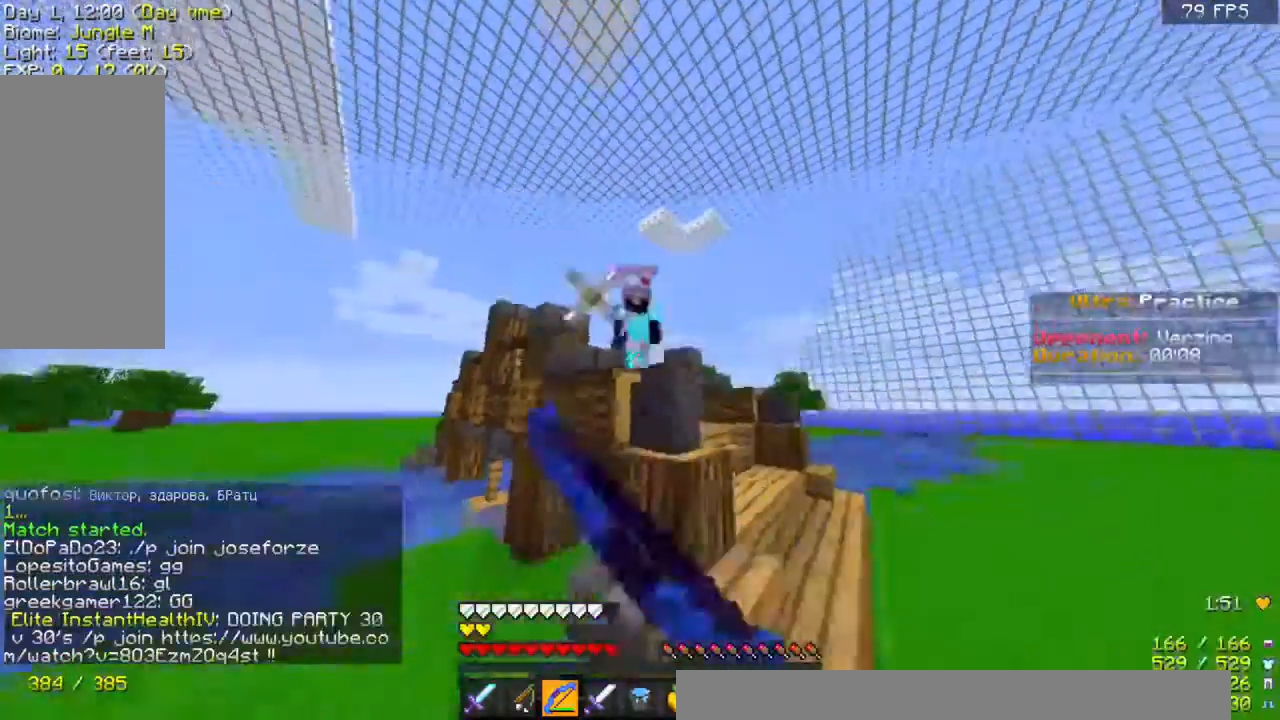
{"keys": ["d", "w"], "mouse": [], "events": [[233, "d", "down"], [233, "mouse_left", "down"], [333, "mouse_left", "up"], [400, "mouse_left", "down"], [500, "mouse_left", "up"]]}
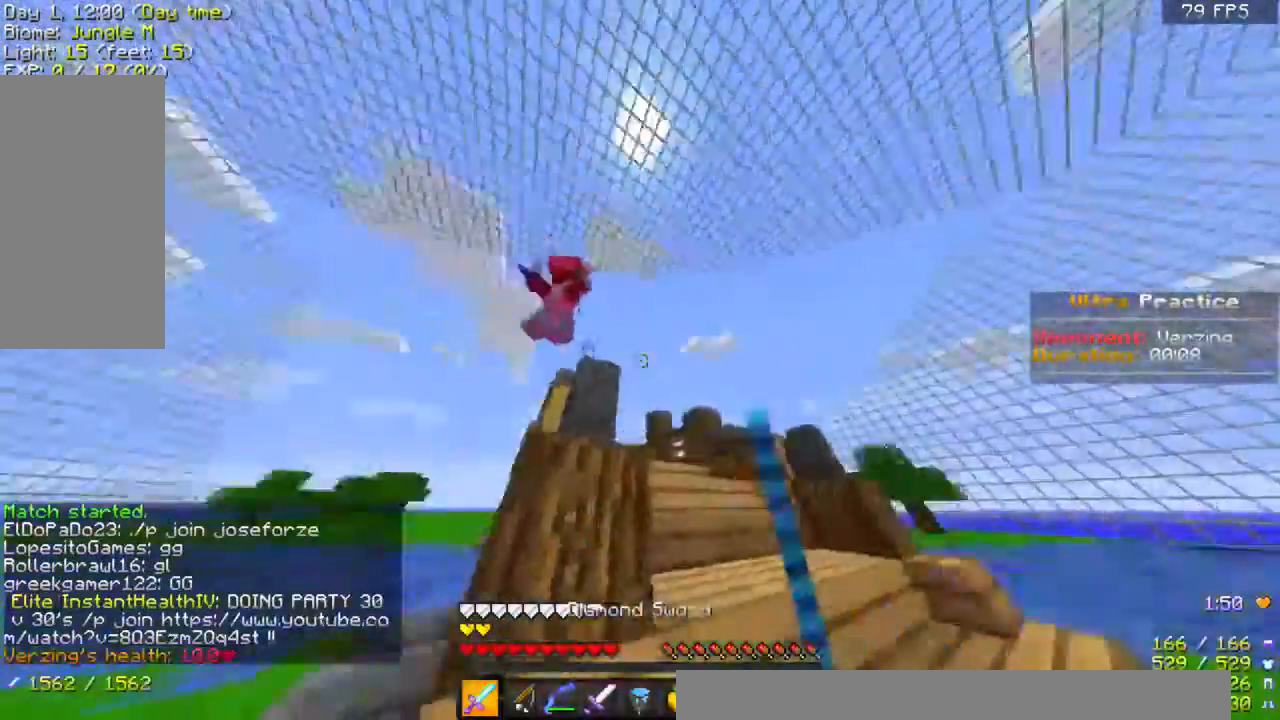
{"keys": ["a", "w"], "mouse": ["left"], "events": [[33, "d", "up"], [33, "mouse_left", "down"], [133, "mouse_left", "up"], [200, "mouse_left", "down"], [300, "mouse_left", "up"], [367, "mouse_left", "down"], [433, "mouse_left", "up"], [500, "a", "down"], [500, "mouse_left", "down"]]}